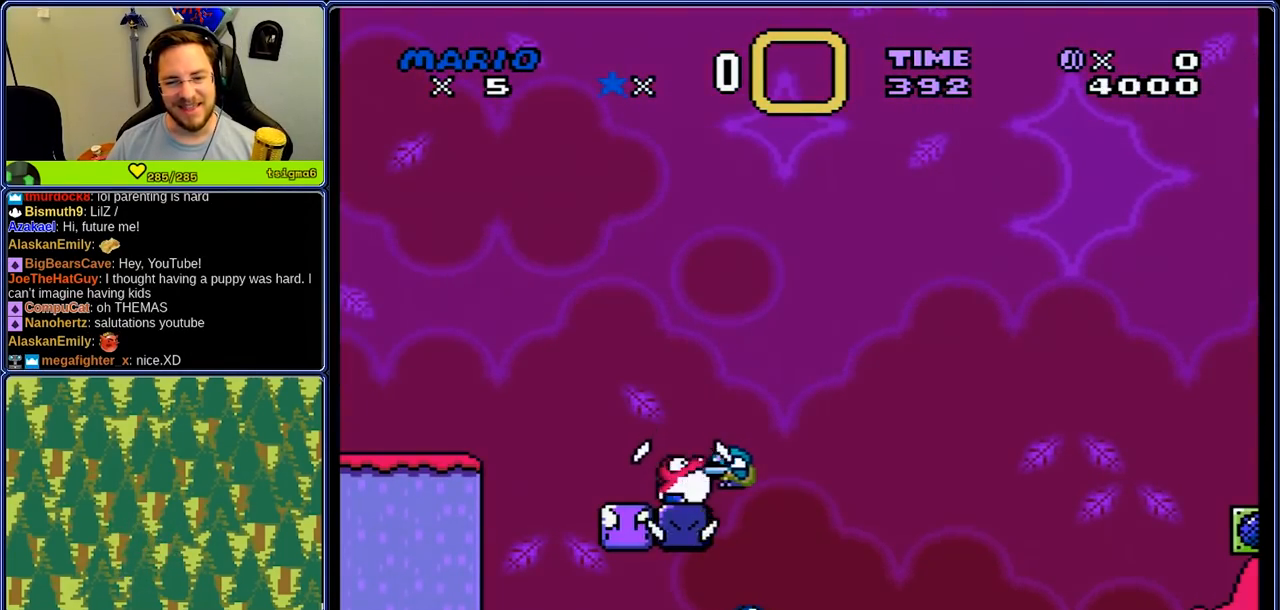
Gameplay with a controller (Nintendo layout); each line is a JSON object with the inputs held at the frame after it. "events" lists button and stick changes between this image and that frame as [ms after this image, input, new state], when the widget could be followed in between. Not read: L3 R3.
{"buttons": ["A", "B", "Y", "DPAD_LEFT"], "events": [[417, "B", "down"], [467, "A", "down"], [500, "DPAD_UP", "up"]]}
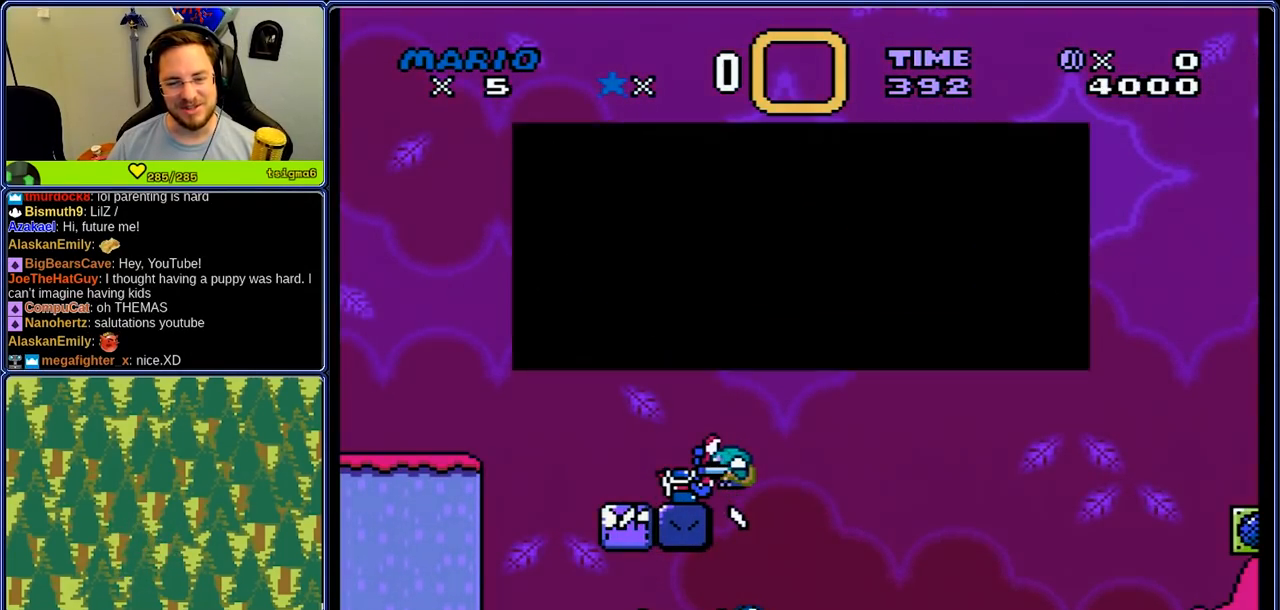
{"buttons": ["B", "X", "Y", "DPAD_RIGHT"], "events": [[83, "A", "up"], [83, "B", "up"], [233, "DPAD_UP", "down"], [300, "DPAD_LEFT", "up"], [300, "DPAD_RIGHT", "down"], [300, "DPAD_UP", "up"], [383, "B", "down"], [383, "DPAD_LEFT", "down"], [383, "DPAD_RIGHT", "up"], [417, "DPAD_RIGHT", "down"], [467, "DPAD_LEFT", "up"], [467, "X", "down"]]}
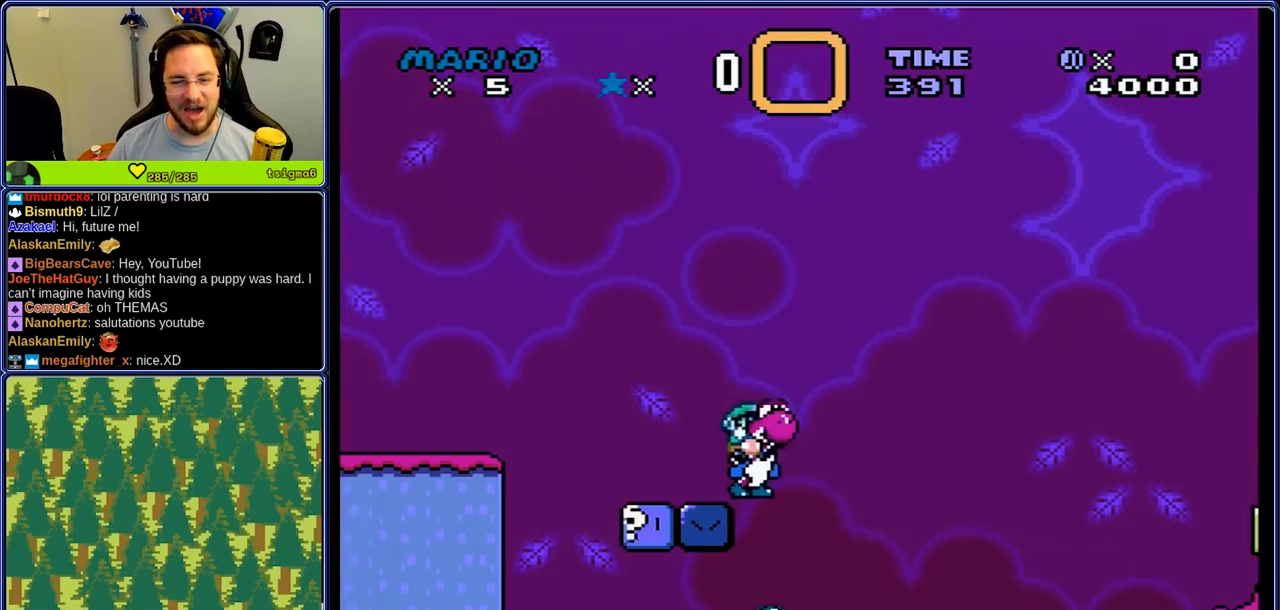
{"buttons": ["Y", "DPAD_UP", "DPAD_RIGHT"], "events": [[100, "X", "up"], [467, "B", "up"], [467, "DPAD_UP", "down"]]}
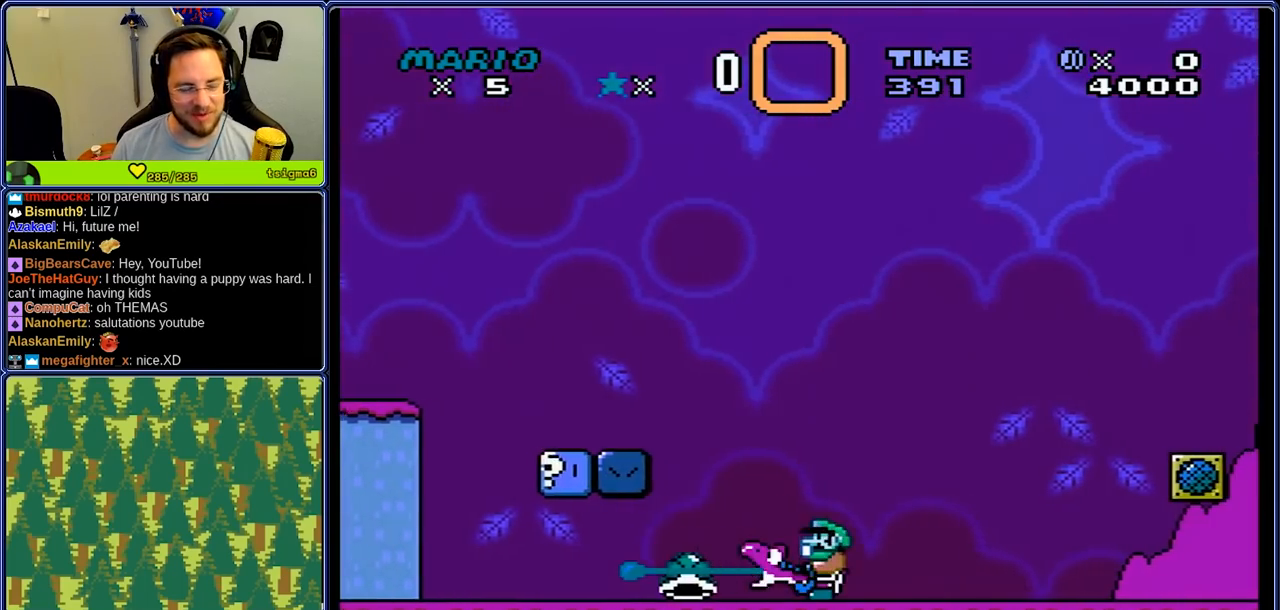
{"buttons": ["Y", "DPAD_RIGHT"], "events": [[133, "B", "down"], [133, "DPAD_DOWN", "down"], [183, "B", "up"], [183, "DPAD_DOWN", "up"], [183, "DPAD_UP", "up"], [217, "DPAD_RIGHT", "up"], [267, "DPAD_RIGHT", "down"], [383, "DPAD_RIGHT", "up"], [467, "DPAD_RIGHT", "down"]]}
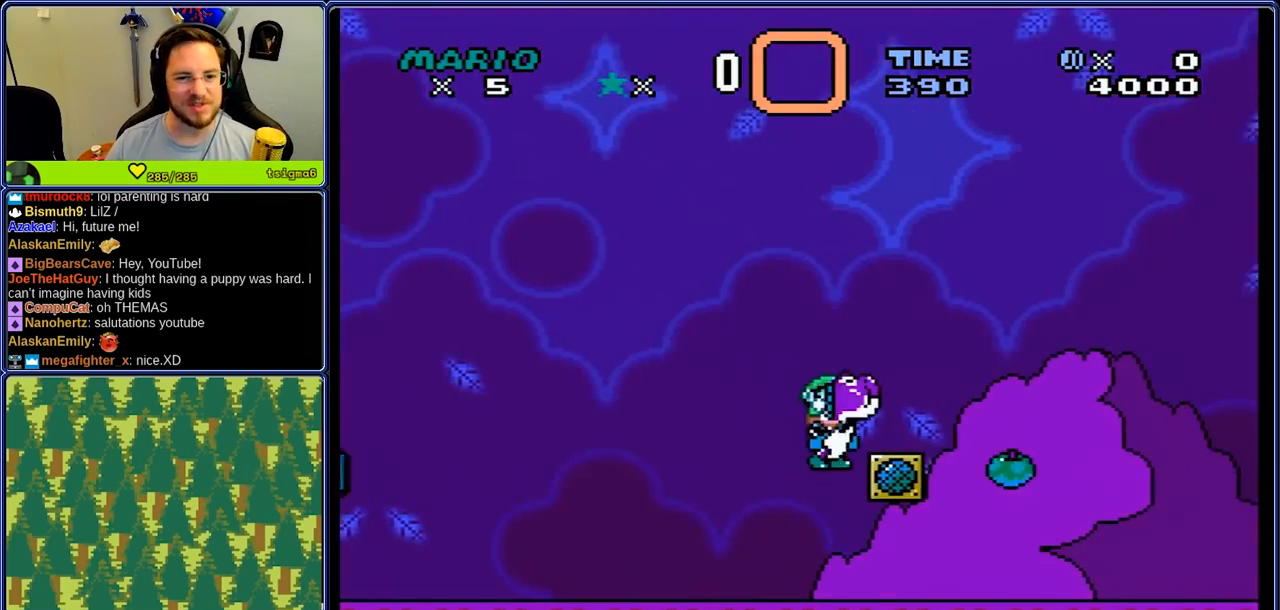
{"buttons": ["B", "Y"], "events": [[17, "DPAD_LEFT", "down"], [67, "B", "down"], [67, "DPAD_DOWN", "down"], [67, "DPAD_LEFT", "up"], [67, "DPAD_RIGHT", "up"], [100, "B", "up"], [100, "DPAD_DOWN", "up"], [150, "DPAD_RIGHT", "down"], [233, "B", "down"], [267, "DPAD_RIGHT", "up"], [317, "DPAD_RIGHT", "down"], [433, "DPAD_RIGHT", "up"]]}
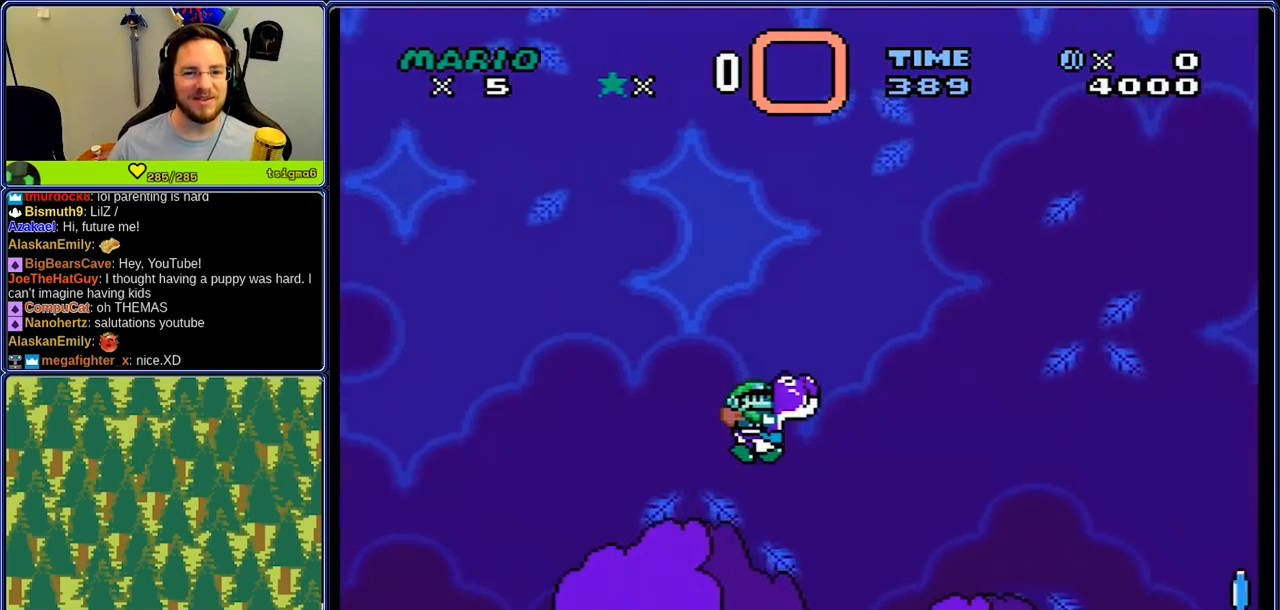
{"buttons": ["B", "Y", "DPAD_DOWN"], "events": [[17, "DPAD_RIGHT", "down"], [67, "B", "up"], [150, "DPAD_RIGHT", "up"], [183, "DPAD_RIGHT", "down"], [317, "DPAD_RIGHT", "up"], [400, "DPAD_RIGHT", "down"], [433, "B", "down"], [433, "DPAD_DOWN", "down"], [483, "DPAD_RIGHT", "up"]]}
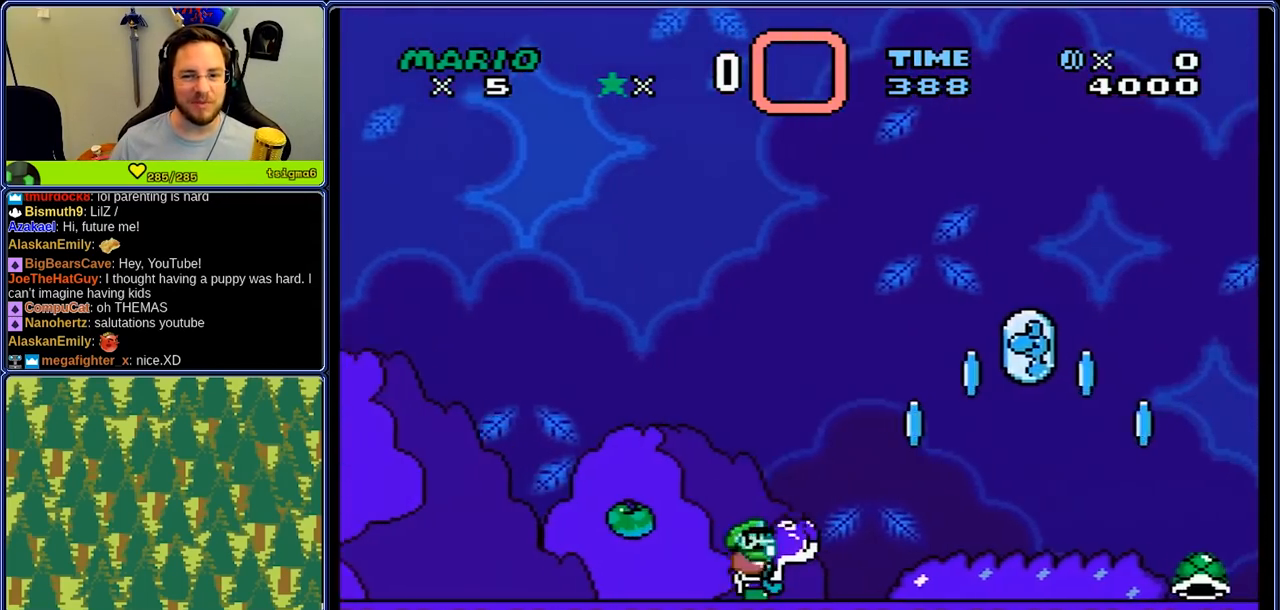
{"buttons": ["Y", "DPAD_RIGHT"], "events": [[17, "DPAD_DOWN", "up"], [67, "DPAD_RIGHT", "down"], [200, "DPAD_RIGHT", "up"], [233, "DPAD_RIGHT", "down"], [367, "B", "up"], [367, "DPAD_RIGHT", "up"], [400, "X", "down"], [450, "DPAD_RIGHT", "down"], [450, "X", "up"]]}
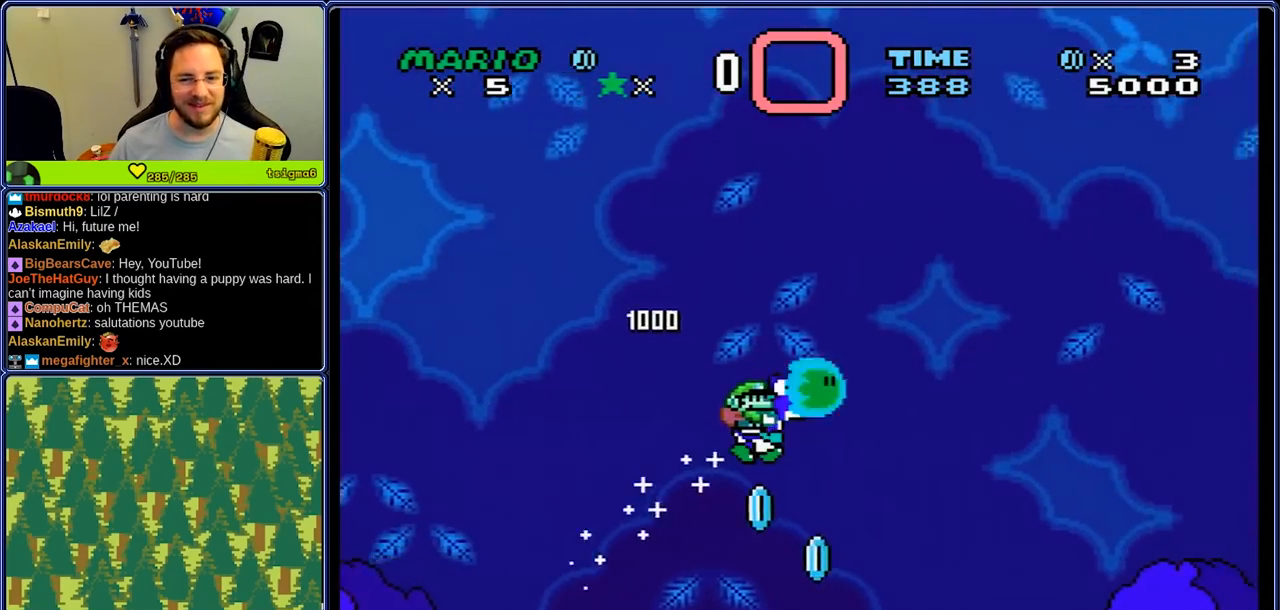
{"buttons": ["B", "Y", "DPAD_RIGHT"], "events": [[33, "DPAD_RIGHT", "up"], [117, "DPAD_LEFT", "down"], [117, "DPAD_RIGHT", "down"], [150, "DPAD_LEFT", "up"], [200, "X", "down"], [233, "DPAD_RIGHT", "up"], [233, "X", "up"], [283, "DPAD_RIGHT", "down"], [283, "DPAD_UP", "down"], [367, "B", "down"], [417, "DPAD_RIGHT", "up"], [417, "DPAD_UP", "up"], [500, "DPAD_RIGHT", "down"]]}
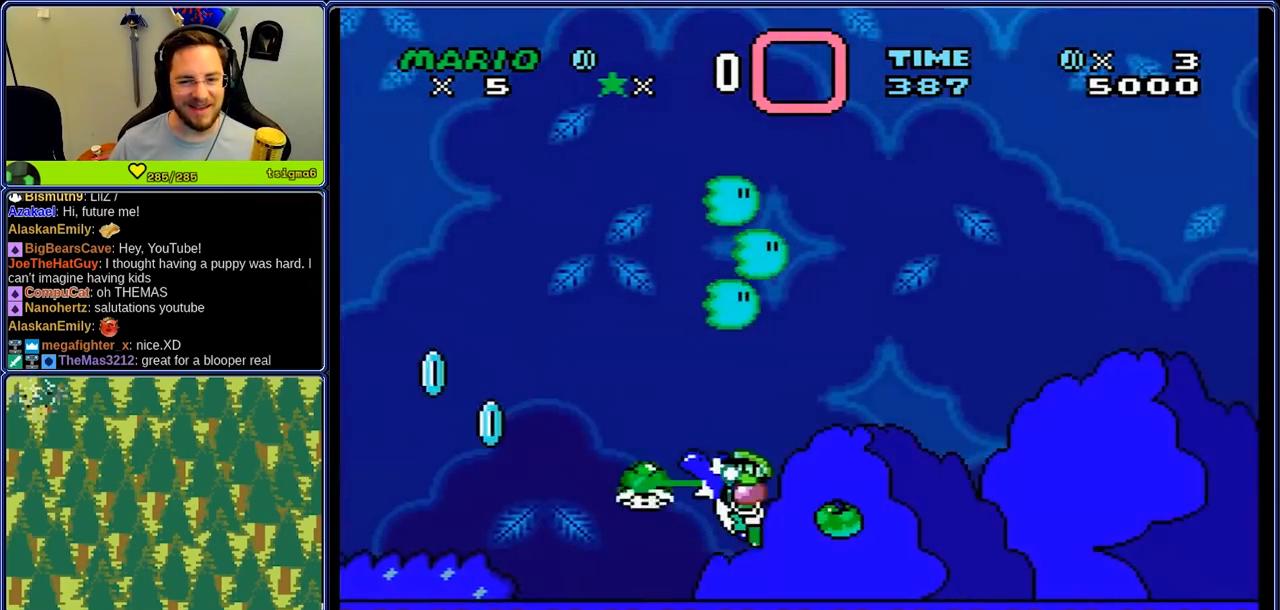
{"buttons": ["Y"], "events": [[83, "DPAD_RIGHT", "up"], [167, "DPAD_RIGHT", "down"], [283, "B", "up"], [283, "DPAD_RIGHT", "up"], [333, "DPAD_RIGHT", "down"], [450, "DPAD_RIGHT", "up"]]}
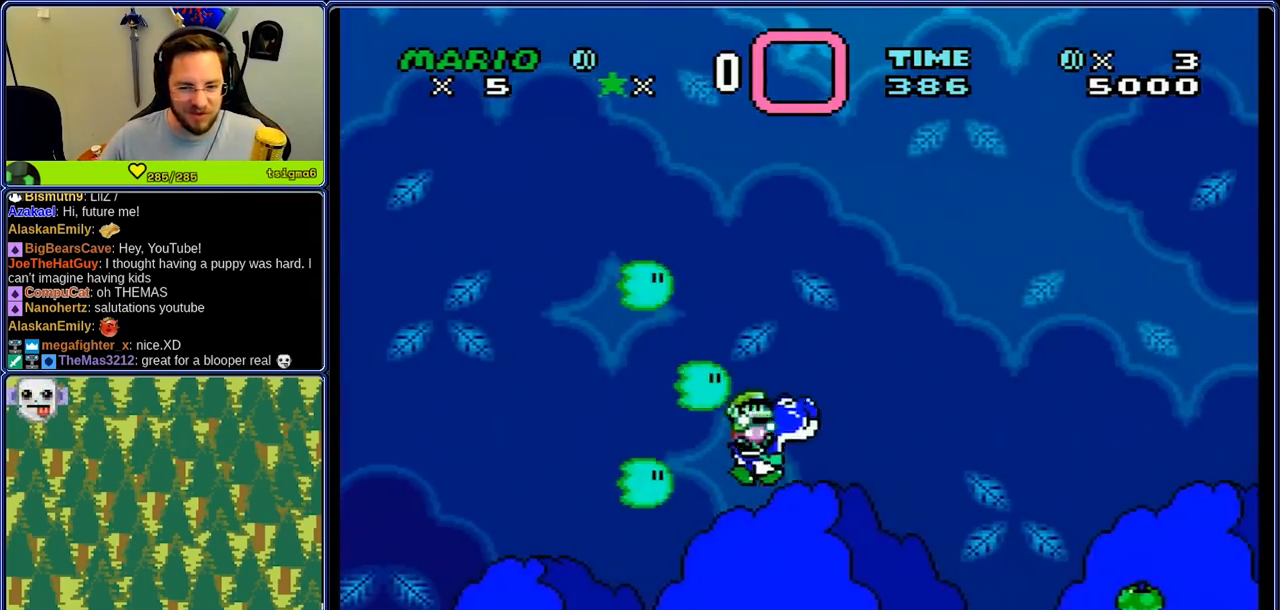
{"buttons": ["Y"], "events": [[33, "DPAD_RIGHT", "down"], [117, "DPAD_RIGHT", "up"], [217, "DPAD_RIGHT", "down"], [250, "B", "down"], [250, "DPAD_DOWN", "down"], [300, "DPAD_DOWN", "up"], [333, "DPAD_RIGHT", "up"], [383, "DPAD_RIGHT", "down"], [500, "B", "up"], [500, "DPAD_RIGHT", "up"]]}
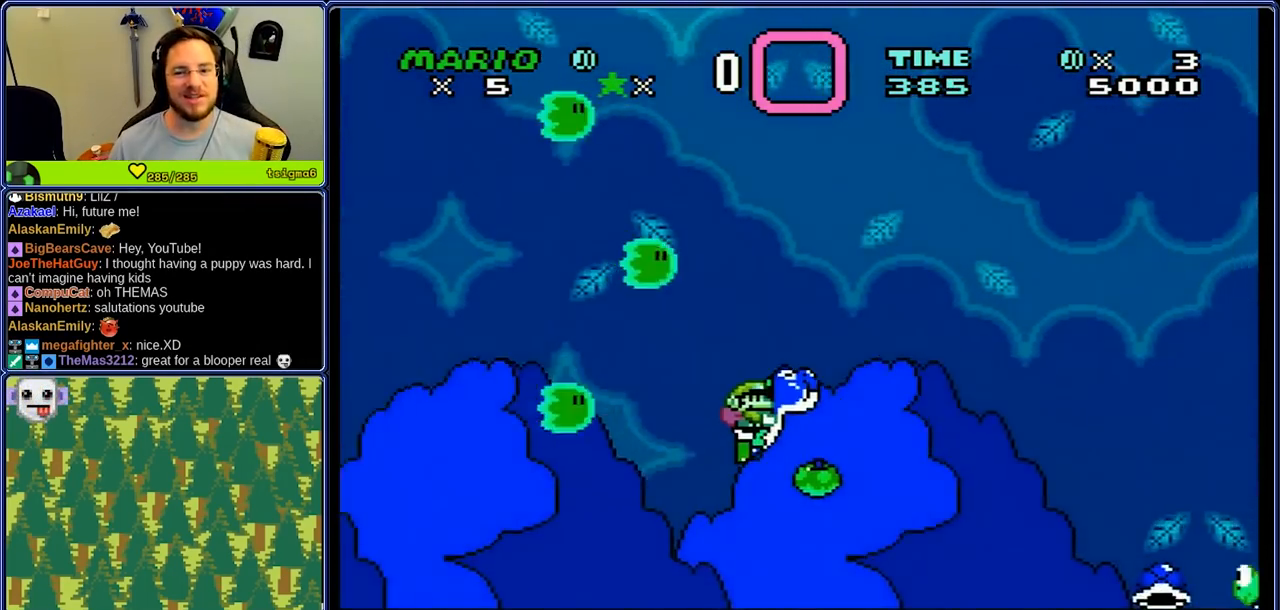
{"buttons": ["Y", "DPAD_RIGHT"], "events": [[83, "DPAD_RIGHT", "down"], [167, "DPAD_RIGHT", "up"], [250, "DPAD_RIGHT", "down"], [383, "DPAD_RIGHT", "up"], [417, "DPAD_RIGHT", "down"]]}
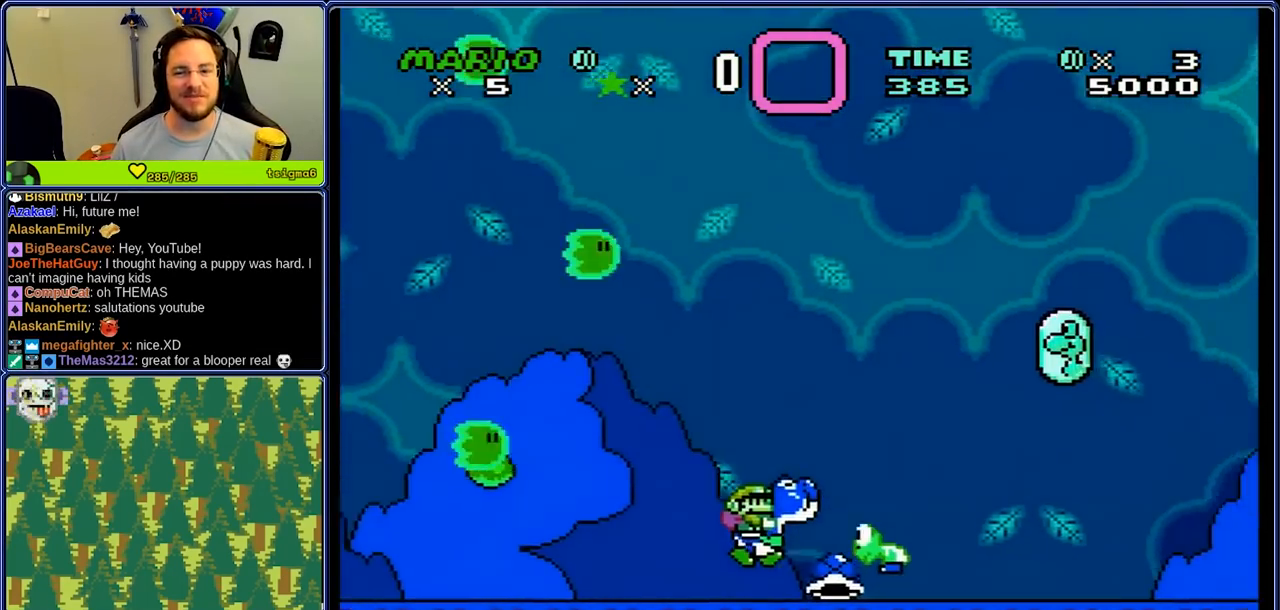
{"buttons": ["B", "X", "Y", "DPAD_LEFT"], "events": [[17, "B", "down"], [50, "B", "up"], [50, "DPAD_RIGHT", "up"], [133, "DPAD_RIGHT", "down"], [183, "B", "down"], [267, "DPAD_RIGHT", "up"], [433, "DPAD_LEFT", "down"], [433, "DPAD_RIGHT", "down"], [467, "DPAD_RIGHT", "up"], [467, "X", "down"]]}
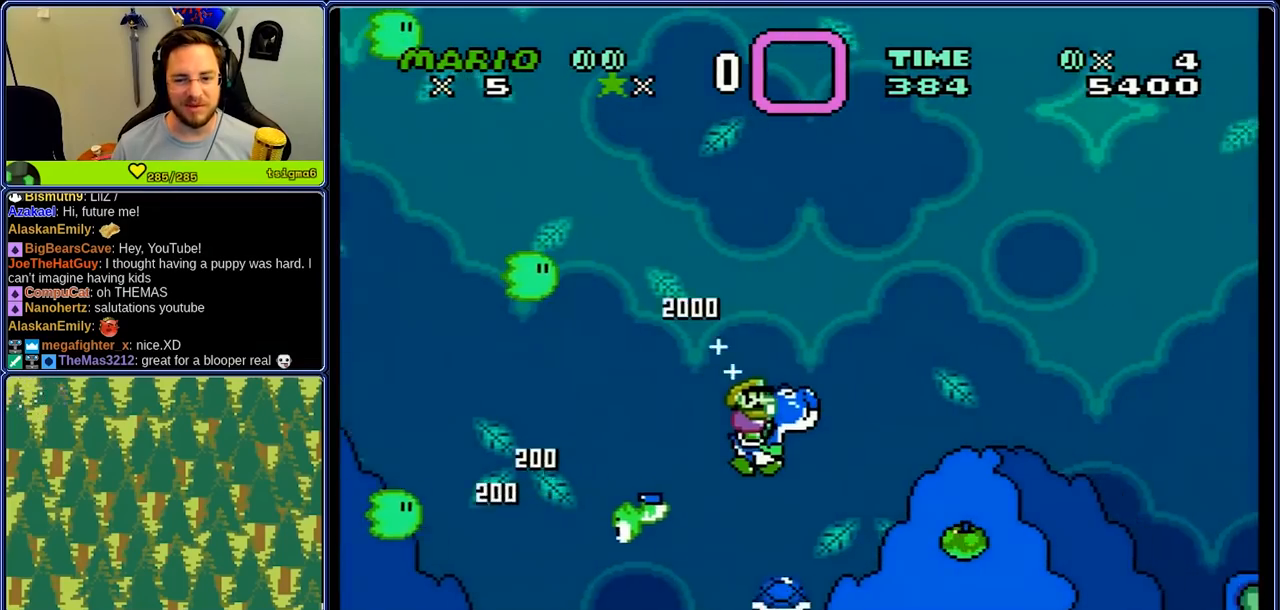
{"buttons": ["B", "Y", "DPAD_RIGHT"], "events": [[17, "X", "up"], [50, "DPAD_LEFT", "up"], [50, "DPAD_RIGHT", "down"], [100, "X", "down"], [133, "Y", "up"], [183, "Y", "down"], [233, "B", "up"], [233, "X", "up"], [267, "X", "down"], [317, "X", "up"], [400, "B", "down"]]}
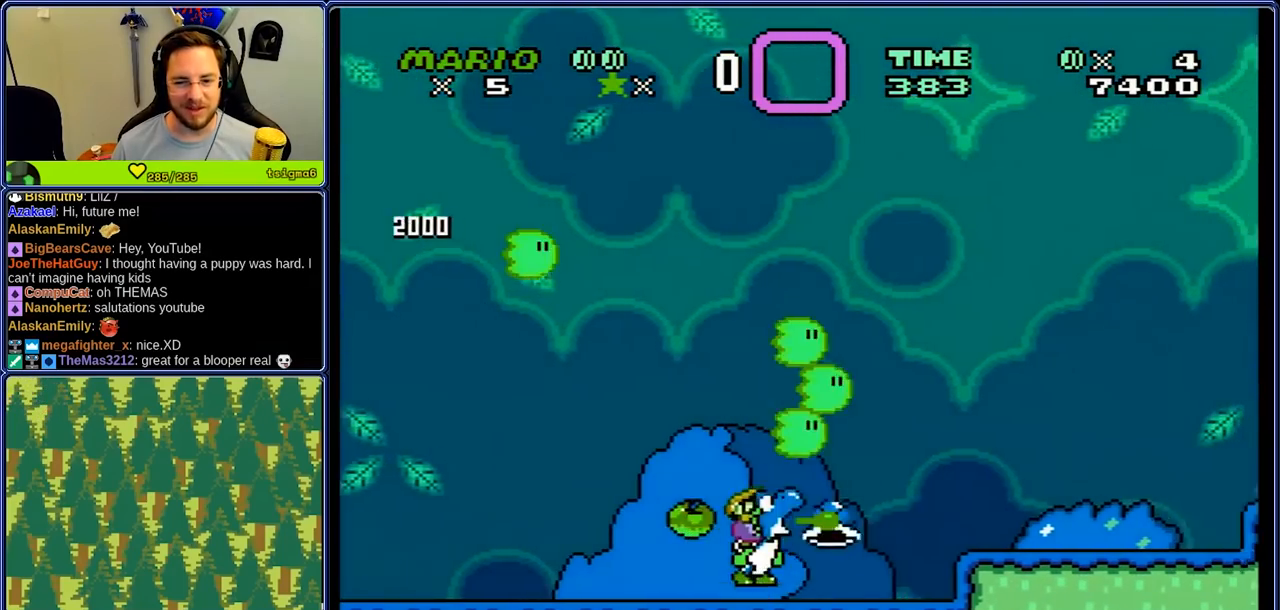
{"buttons": ["B"], "events": [[17, "DPAD_RIGHT", "up"], [17, "Y", "up"]]}